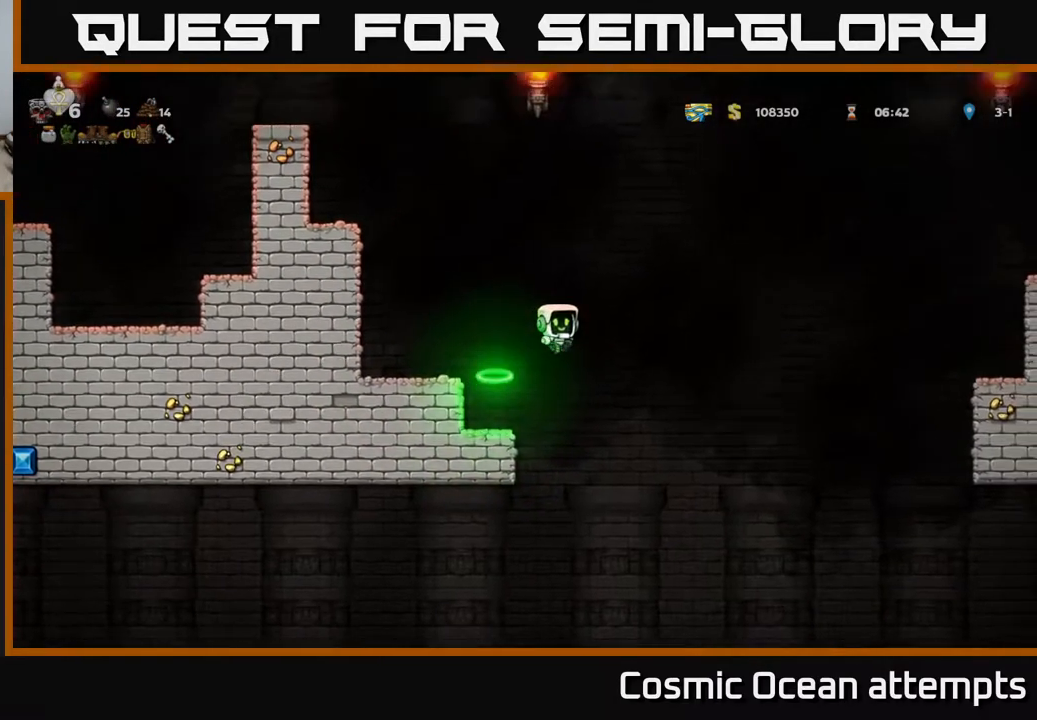
Gameplay with a controller (Xbox layout); each line is a JSON object with the inputs held at the frame after it. "events" lists button and stick changes between this image and that frame as [ms after this image, input, new state], when the widget could be followed in between. Not read: right_stick.
{"buttons": ["DPAD_LEFT"], "left_stick": "center", "events": [[100, "DPAD_RIGHT", "up"], [100, "DPAD_UP", "down"], [117, "DPAD_LEFT", "down"], [233, "DPAD_UP", "up"], [467, "A", "up"]]}
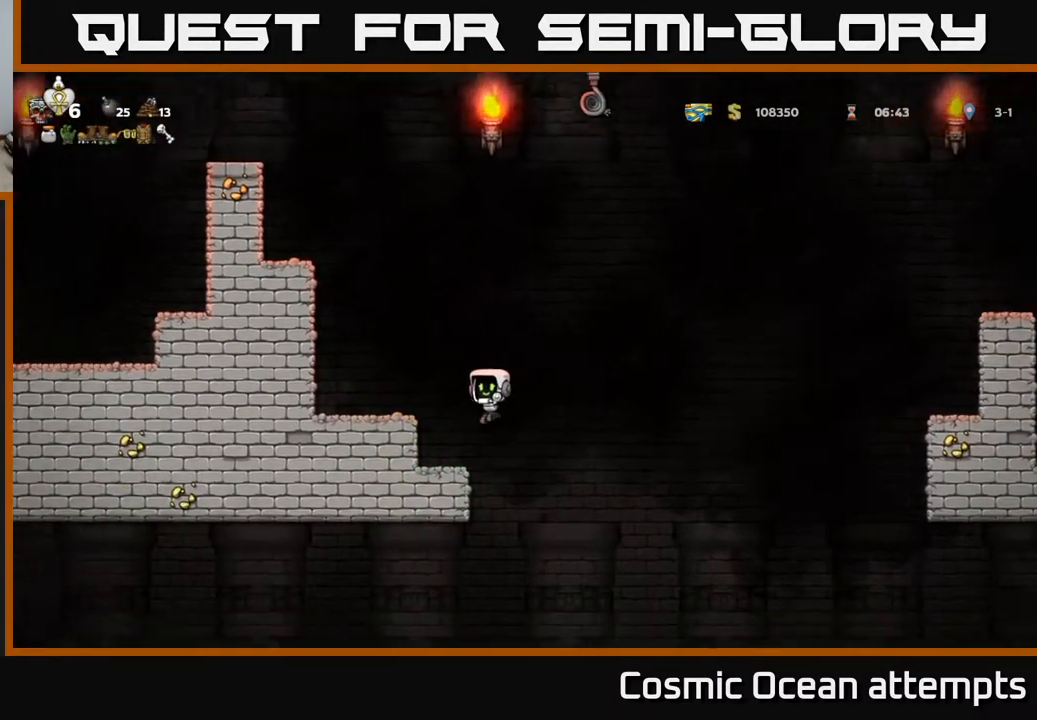
{"buttons": [], "left_stick": "center", "events": [[150, "A", "down"], [250, "A", "up"], [383, "DPAD_LEFT", "up"]]}
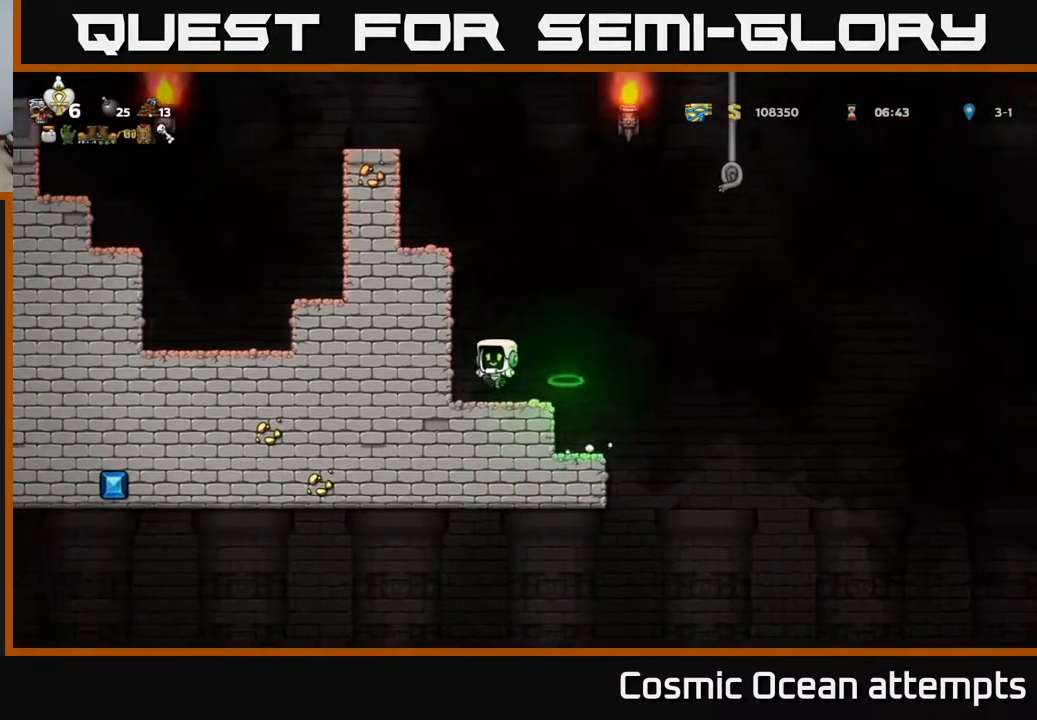
{"buttons": ["A", "DPAD_RIGHT"], "left_stick": "center", "events": [[200, "DPAD_RIGHT", "down"], [300, "A", "down"]]}
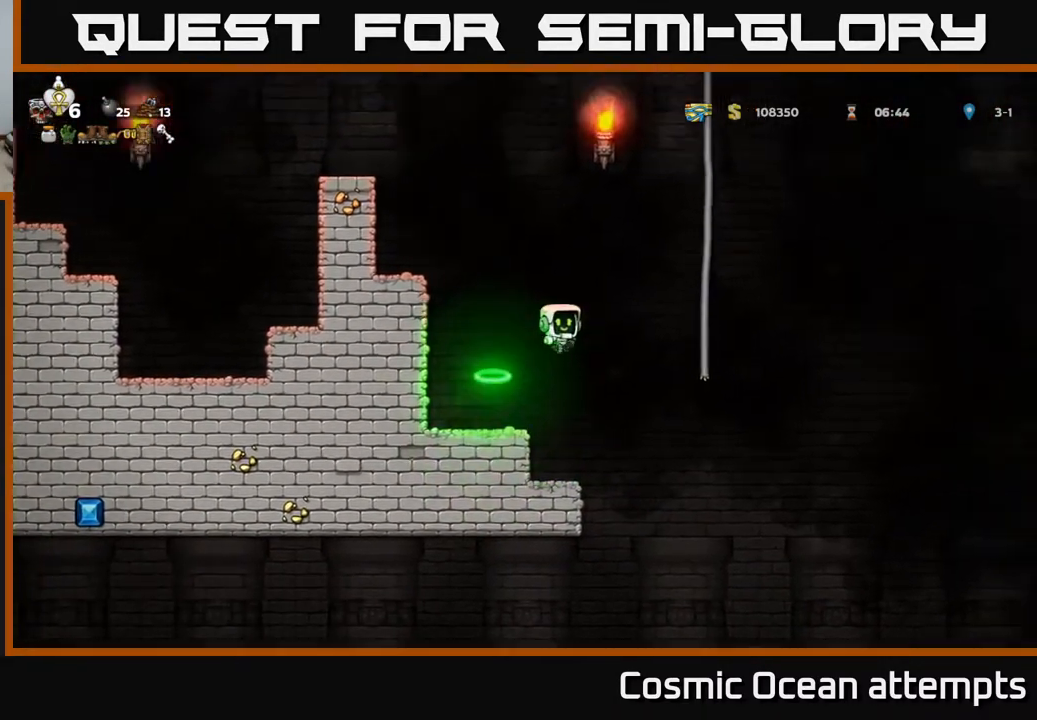
{"buttons": [], "left_stick": "center", "events": [[217, "DPAD_UP", "down"], [267, "DPAD_RIGHT", "up"], [283, "A", "up"], [483, "DPAD_UP", "up"]]}
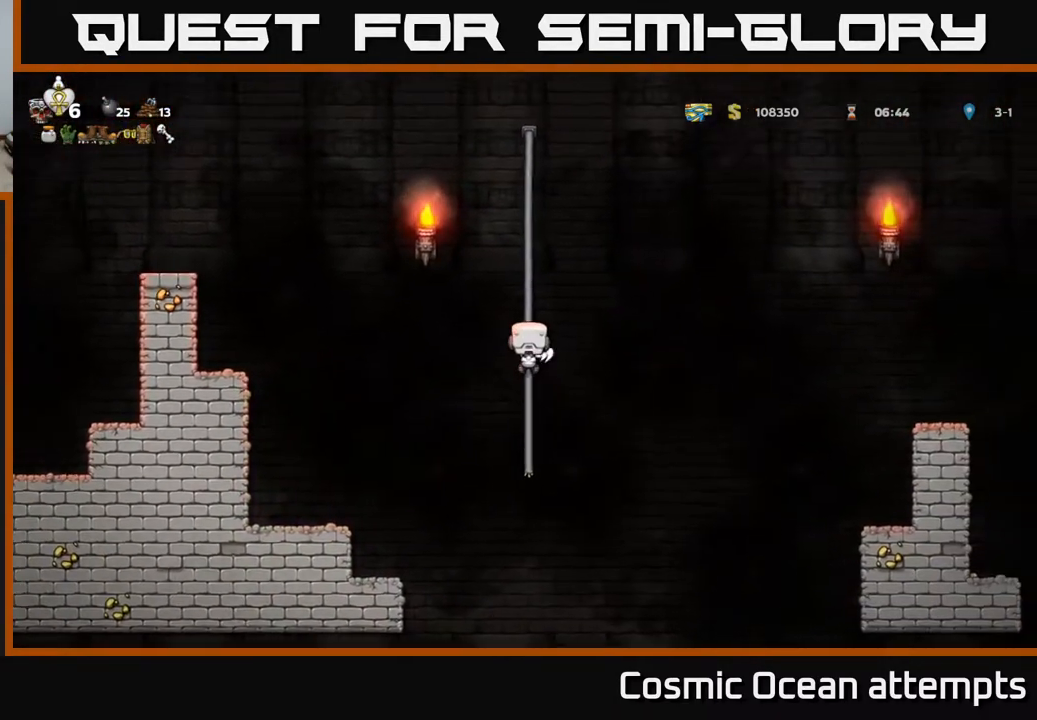
{"buttons": ["A", "DPAD_RIGHT"], "left_stick": "center", "events": [[183, "DPAD_RIGHT", "down"], [233, "A", "down"]]}
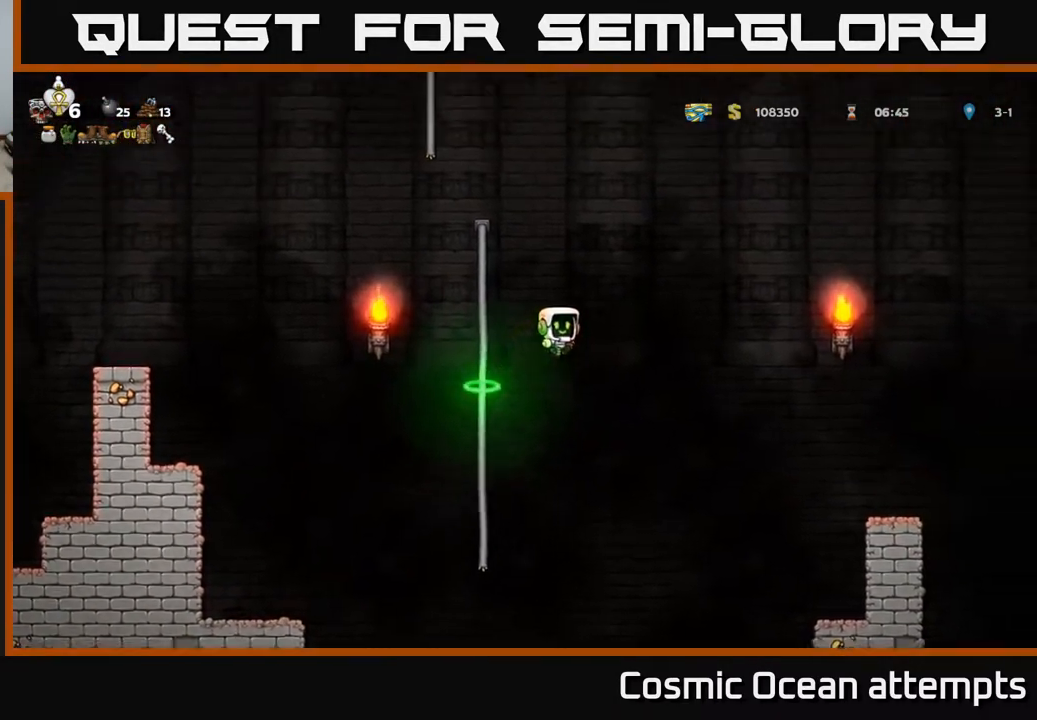
{"buttons": ["A", "DPAD_RIGHT"], "left_stick": "center", "events": []}
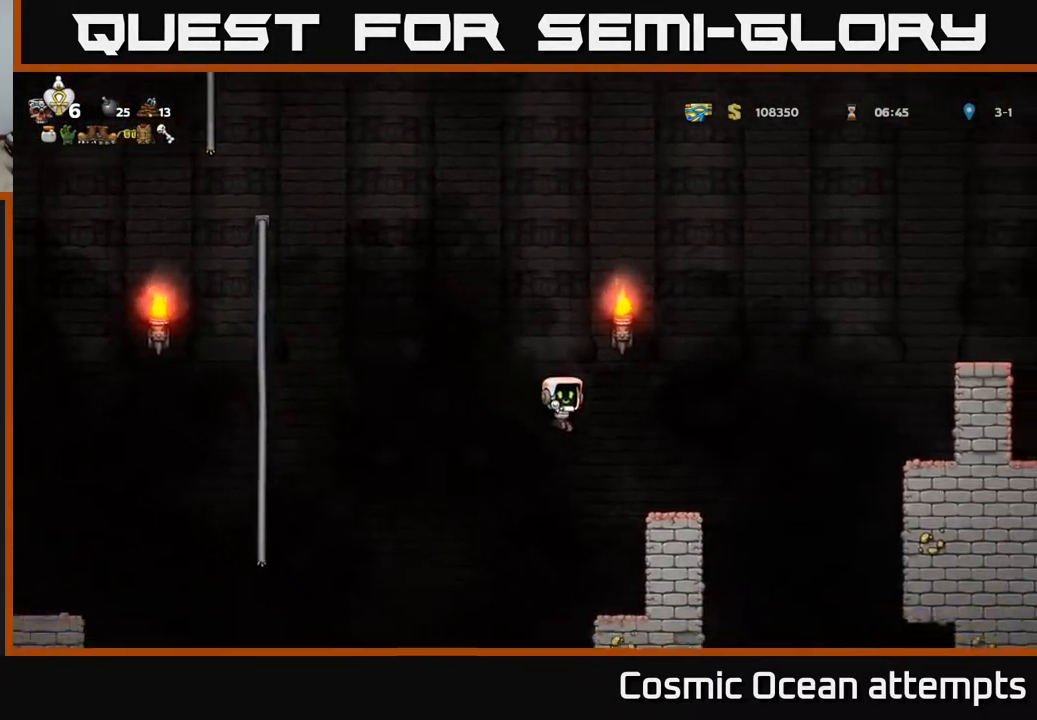
{"buttons": [], "left_stick": "center", "events": [[50, "A", "up"], [233, "DPAD_RIGHT", "up"], [283, "A", "down"], [400, "DPAD_RIGHT", "down"], [450, "A", "up"], [483, "DPAD_RIGHT", "up"]]}
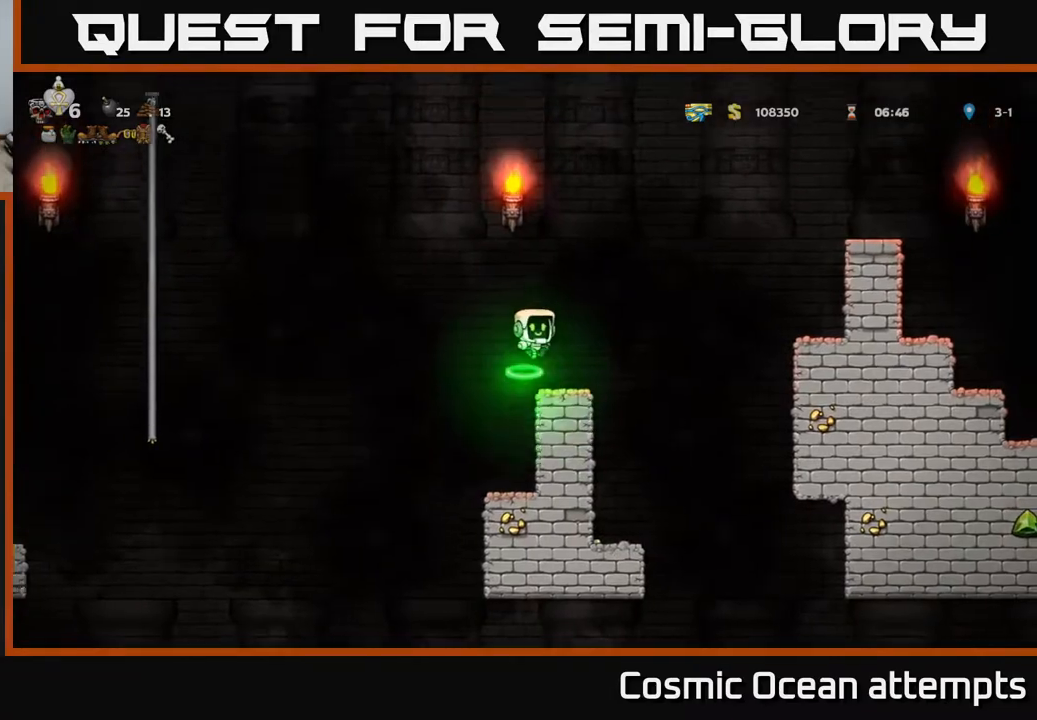
{"buttons": ["A", "DPAD_RIGHT"], "left_stick": "center", "events": [[417, "A", "down"], [433, "DPAD_RIGHT", "down"]]}
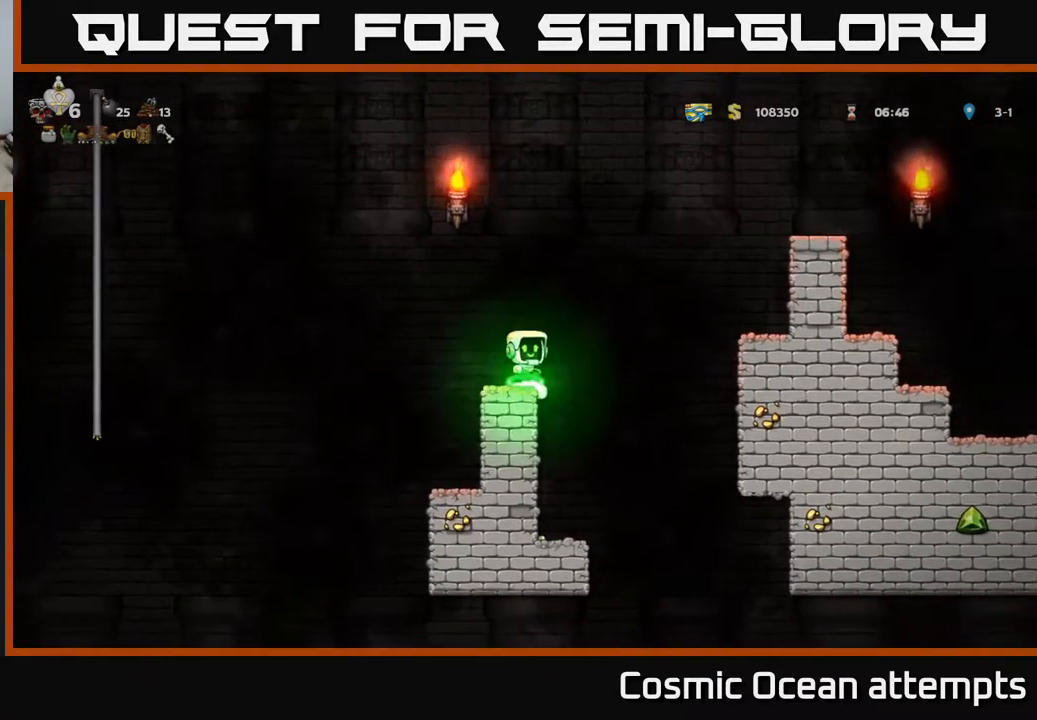
{"buttons": [], "left_stick": "center", "events": [[300, "A", "up"], [483, "DPAD_RIGHT", "up"]]}
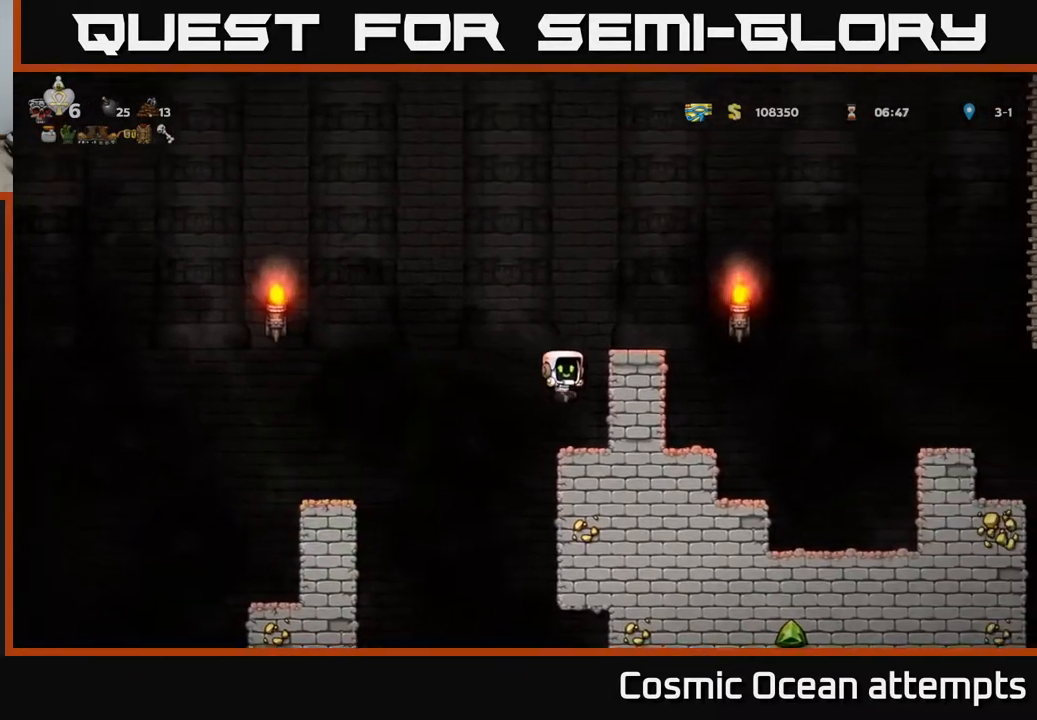
{"buttons": [], "left_stick": "center", "events": [[200, "A", "down"], [283, "DPAD_RIGHT", "down"], [483, "A", "up"], [483, "DPAD_RIGHT", "up"]]}
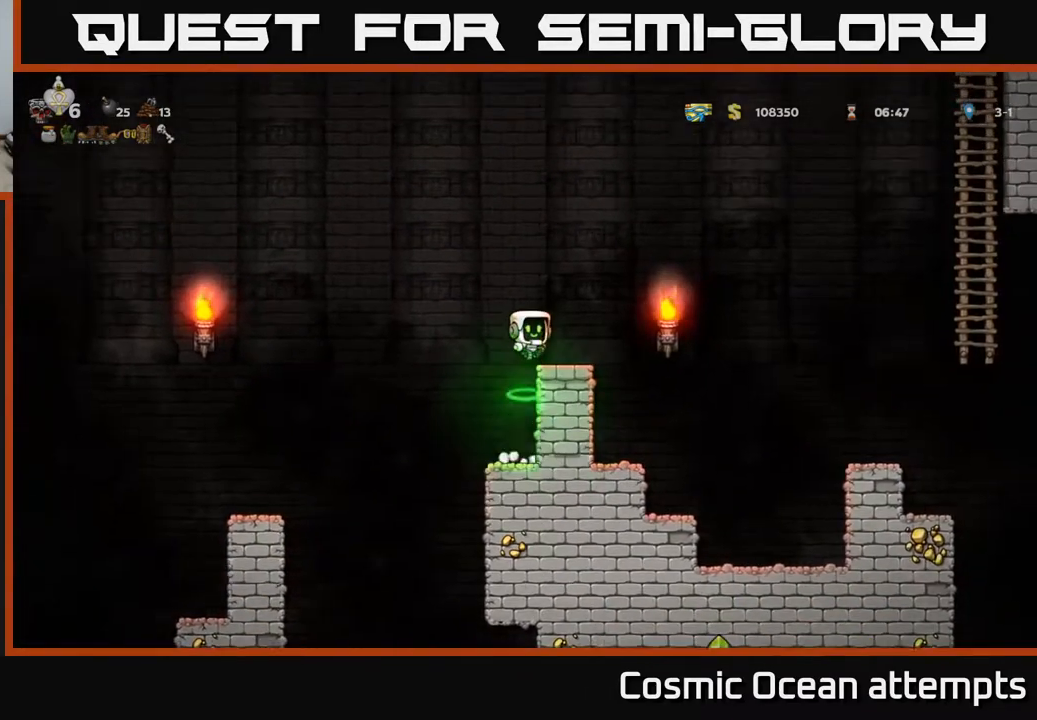
{"buttons": ["DPAD_RIGHT"], "left_stick": "center", "events": [[283, "DPAD_RIGHT", "down"], [317, "A", "down"], [483, "A", "up"]]}
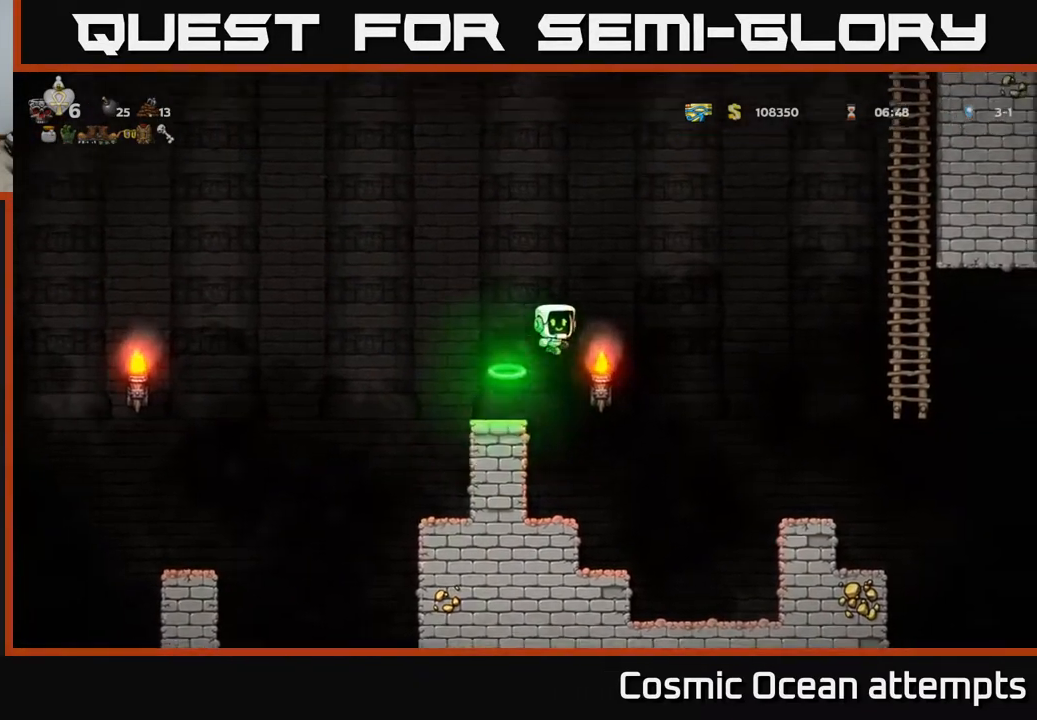
{"buttons": [], "left_stick": "center", "events": [[483, "DPAD_RIGHT", "up"]]}
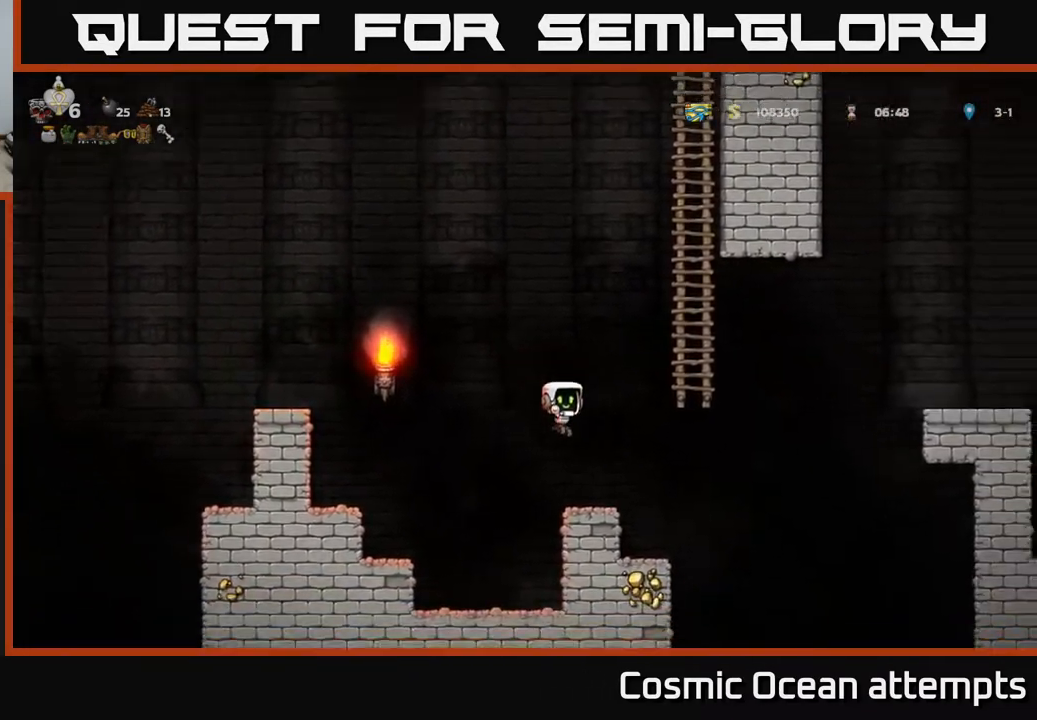
{"buttons": [], "left_stick": "center", "events": [[417, "DPAD_RIGHT", "down"], [500, "DPAD_RIGHT", "up"]]}
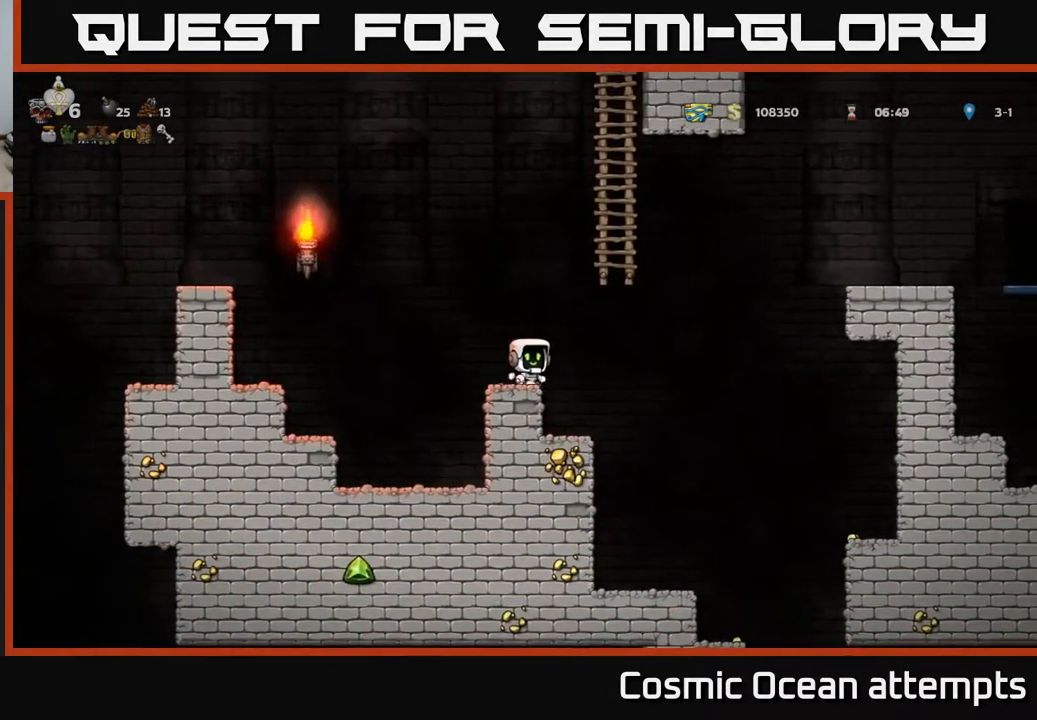
{"buttons": [], "left_stick": "center", "events": []}
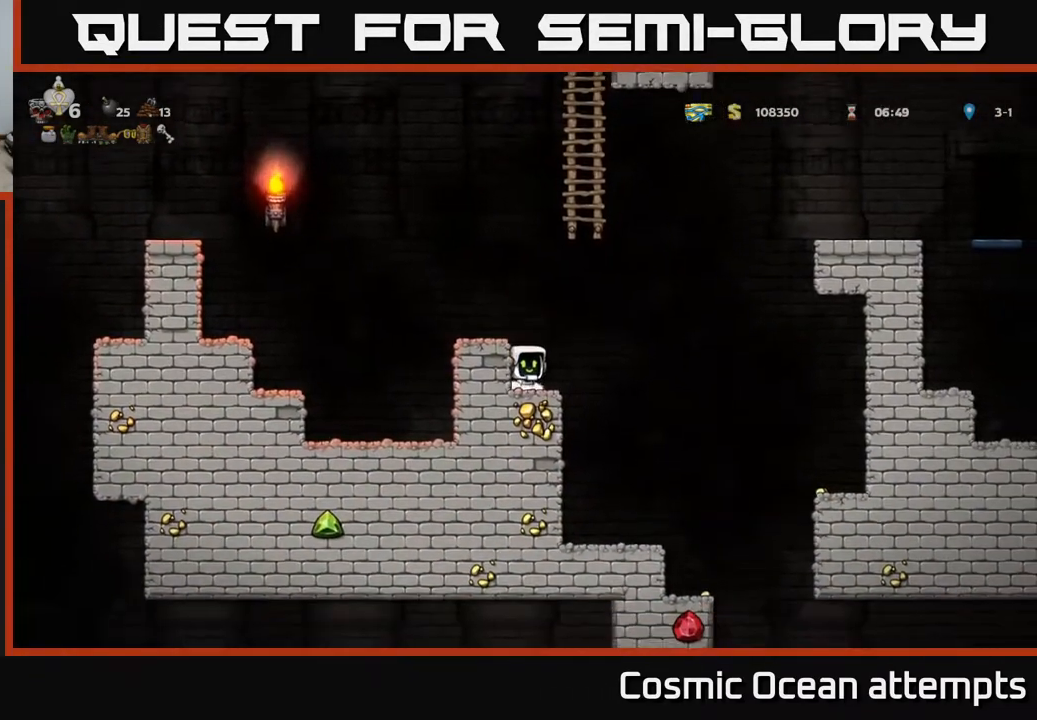
{"buttons": ["DPAD_RIGHT"], "left_stick": "center", "events": [[333, "DPAD_RIGHT", "down"]]}
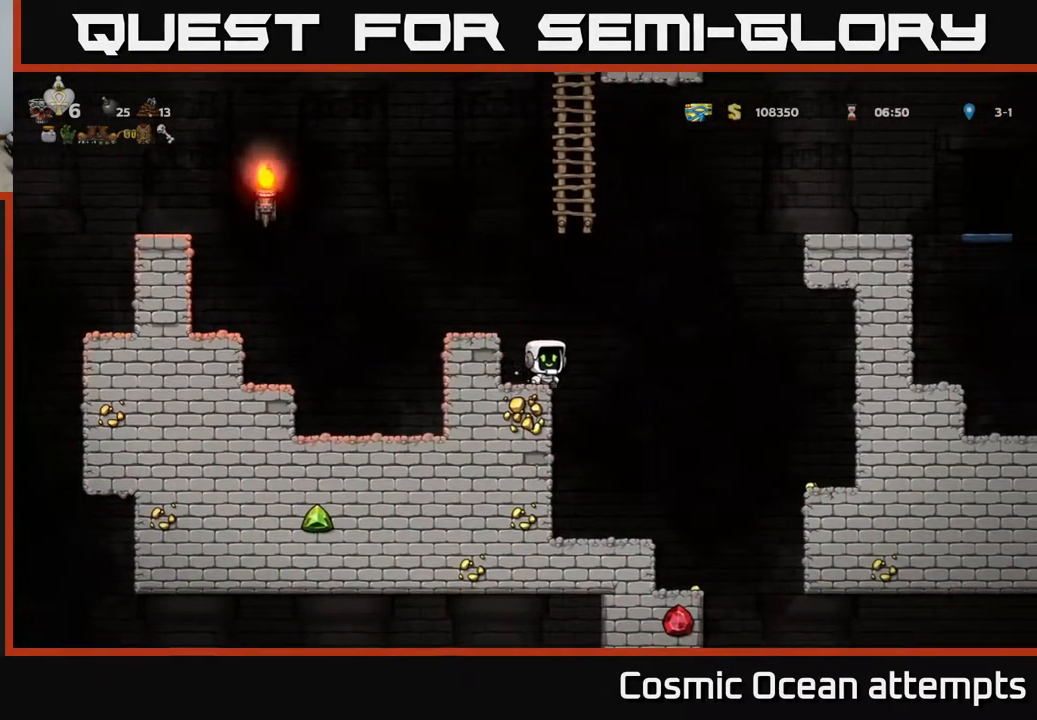
{"buttons": [], "left_stick": "center", "events": [[83, "DPAD_RIGHT", "up"]]}
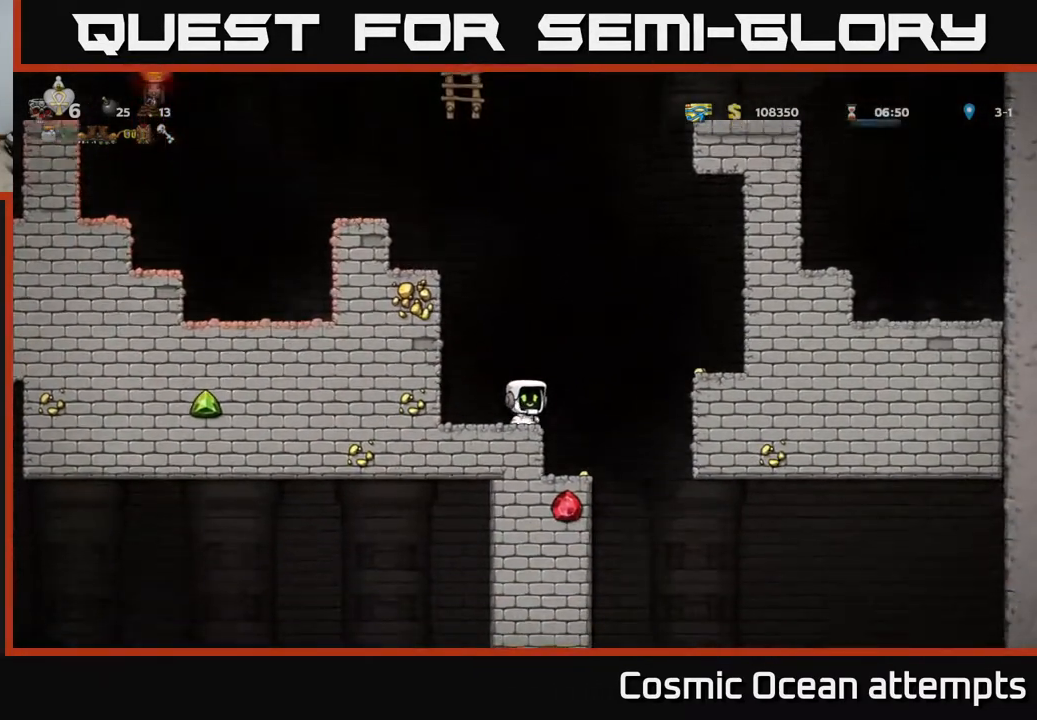
{"buttons": [], "left_stick": "center", "events": [[83, "DPAD_RIGHT", "down"], [183, "DPAD_RIGHT", "up"]]}
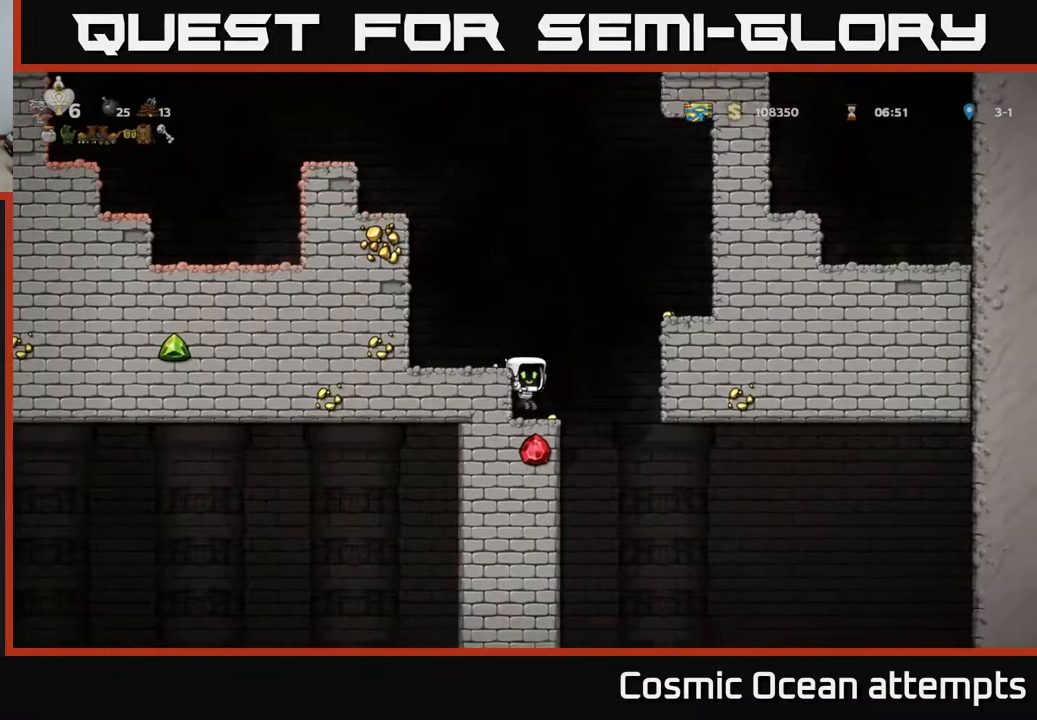
{"buttons": ["A", "DPAD_RIGHT"], "left_stick": "center", "events": [[167, "DPAD_RIGHT", "down"], [283, "A", "down"]]}
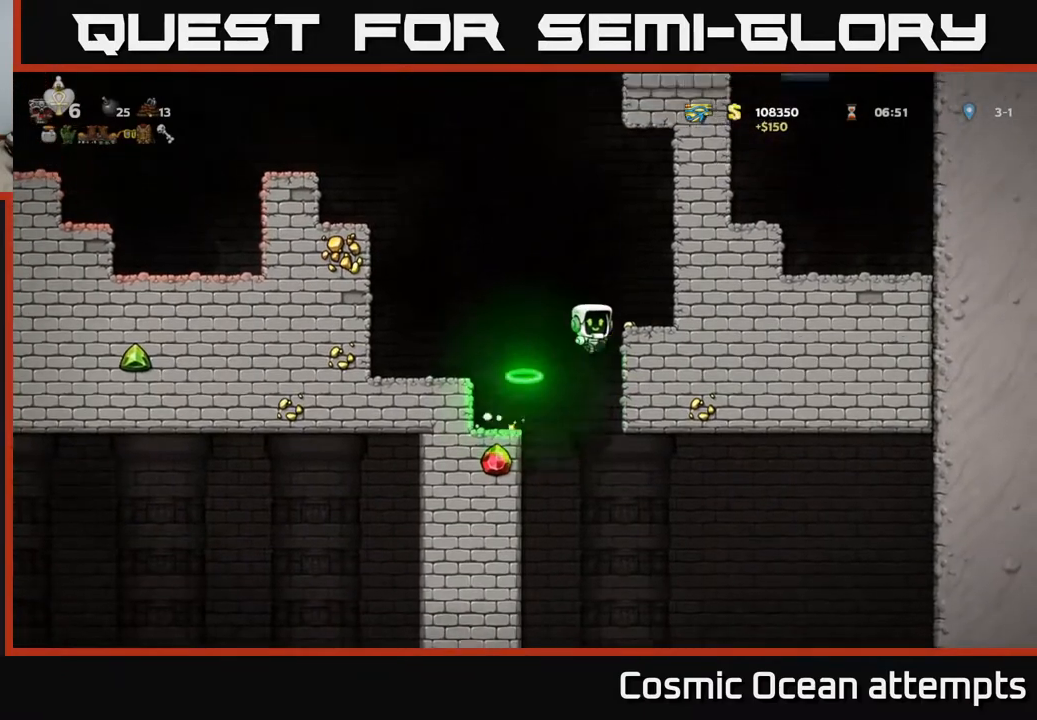
{"buttons": [], "left_stick": "center", "events": [[117, "A", "up"], [200, "DPAD_RIGHT", "up"]]}
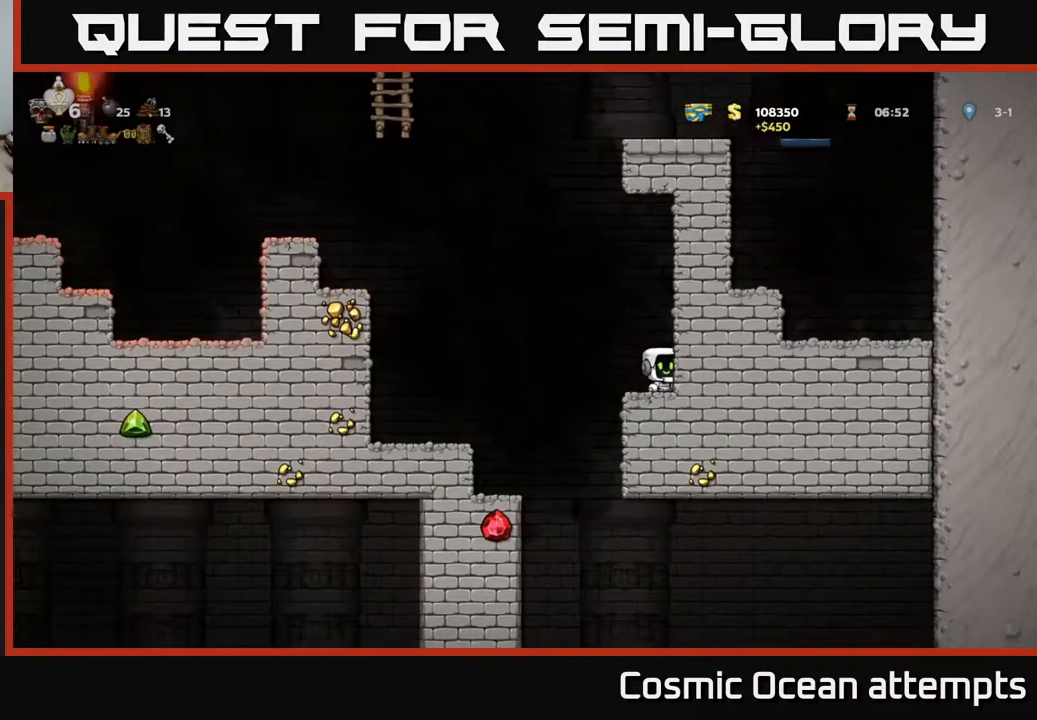
{"buttons": ["A", "DPAD_LEFT"], "left_stick": "center", "events": [[17, "DPAD_LEFT", "down"], [100, "A", "down"]]}
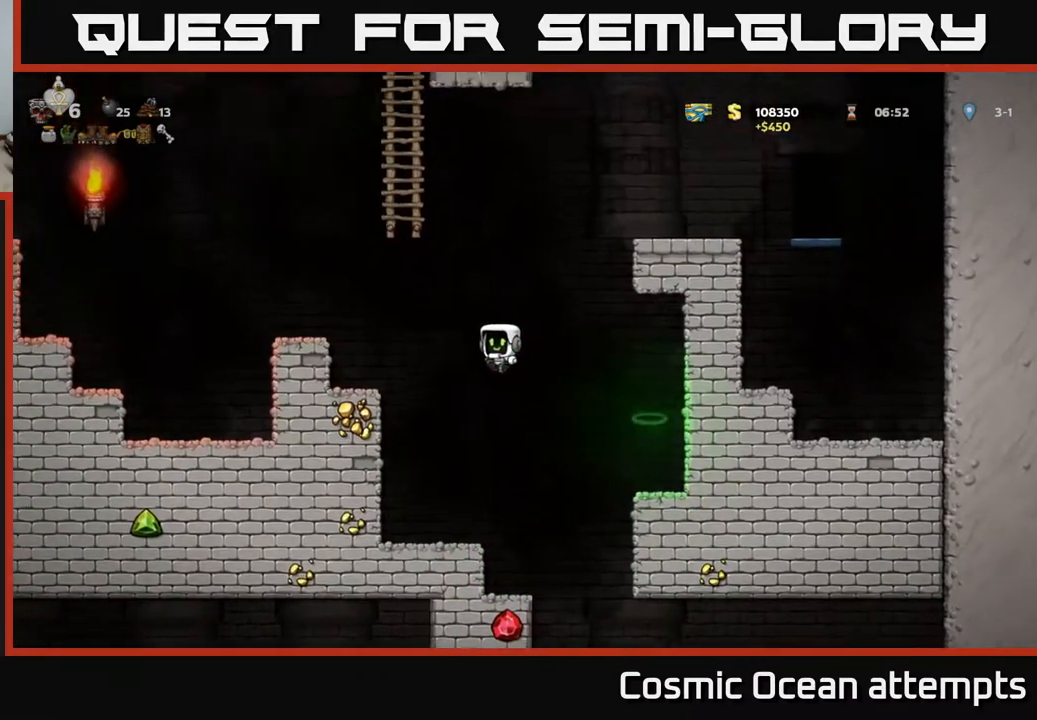
{"buttons": ["DPAD_LEFT"], "left_stick": "center", "events": [[217, "A", "up"], [367, "A", "down"], [450, "A", "up"]]}
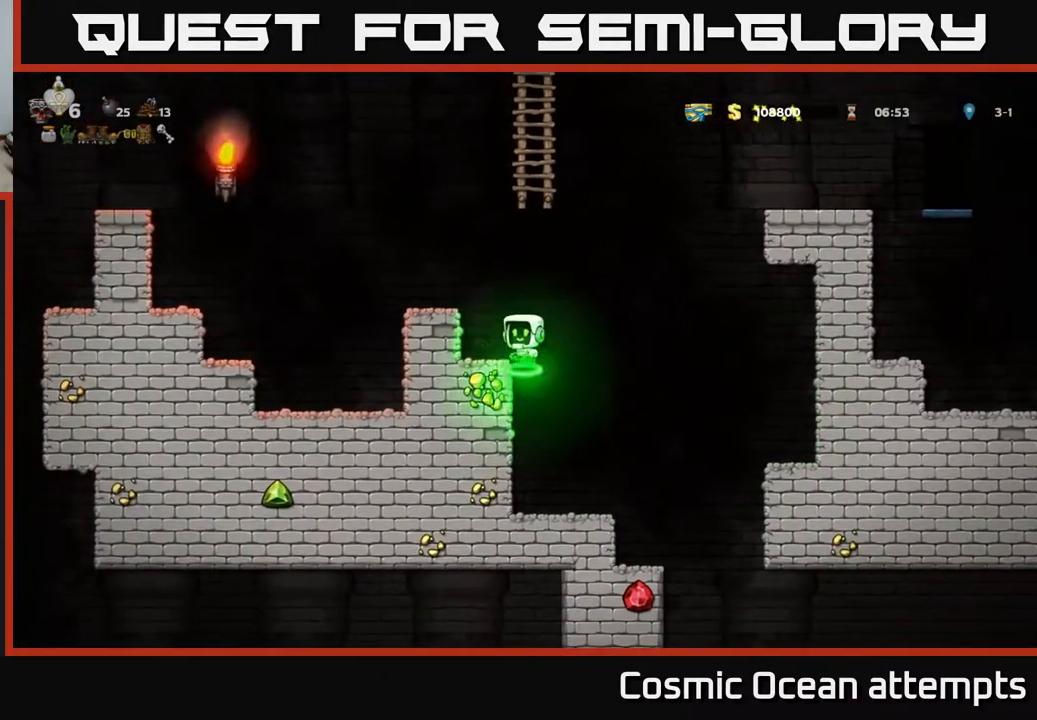
{"buttons": ["A", "DPAD_RIGHT"], "left_stick": "center", "events": [[50, "DPAD_LEFT", "up"], [350, "A", "down"], [417, "DPAD_RIGHT", "down"]]}
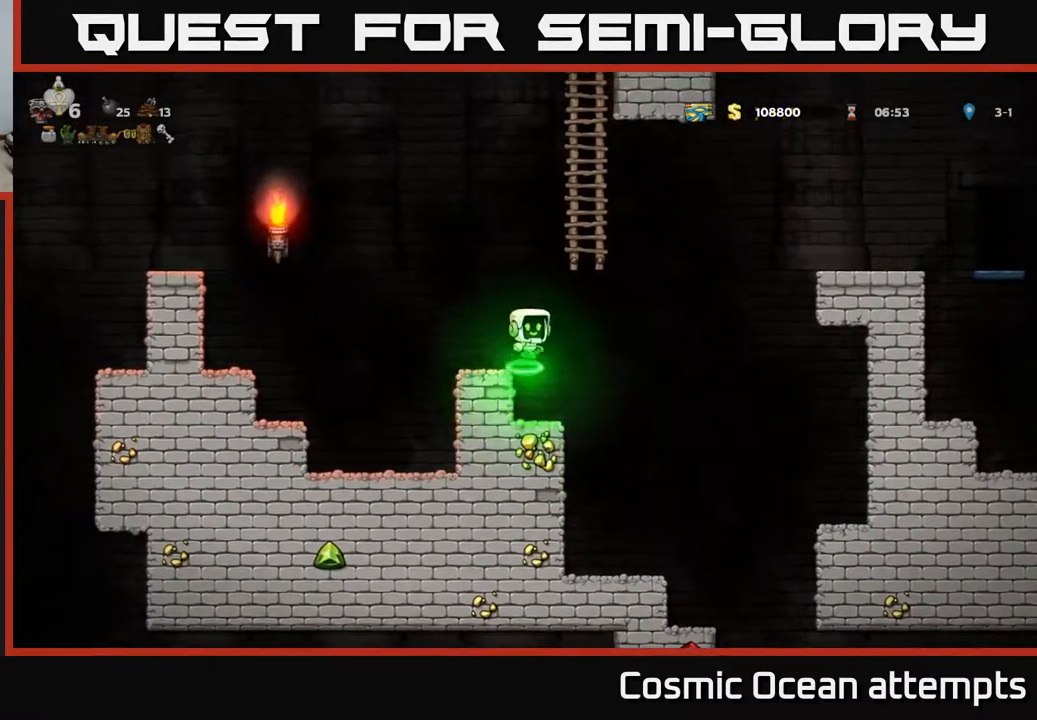
{"buttons": ["DPAD_LEFT"], "left_stick": "center", "events": [[33, "DPAD_UP", "down"], [67, "DPAD_RIGHT", "up"], [233, "A", "up"], [333, "DPAD_UP", "up"], [467, "DPAD_LEFT", "down"]]}
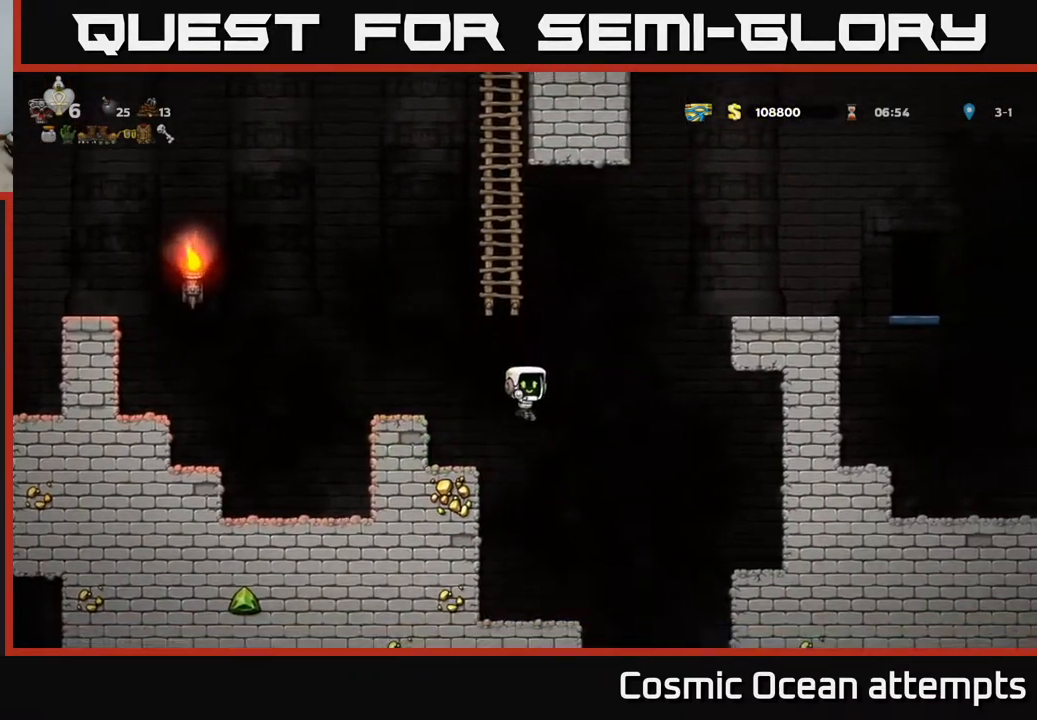
{"buttons": [], "left_stick": "center", "events": [[317, "A", "down"], [450, "A", "up"], [483, "DPAD_LEFT", "up"]]}
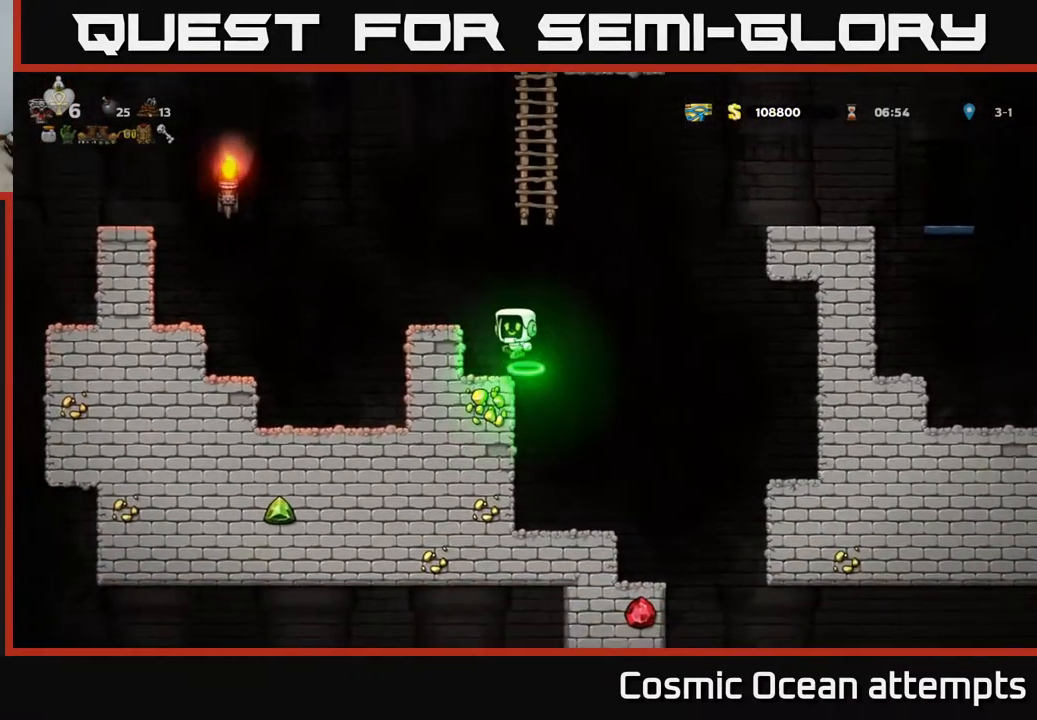
{"buttons": ["A"], "left_stick": "center", "events": [[367, "A", "down"]]}
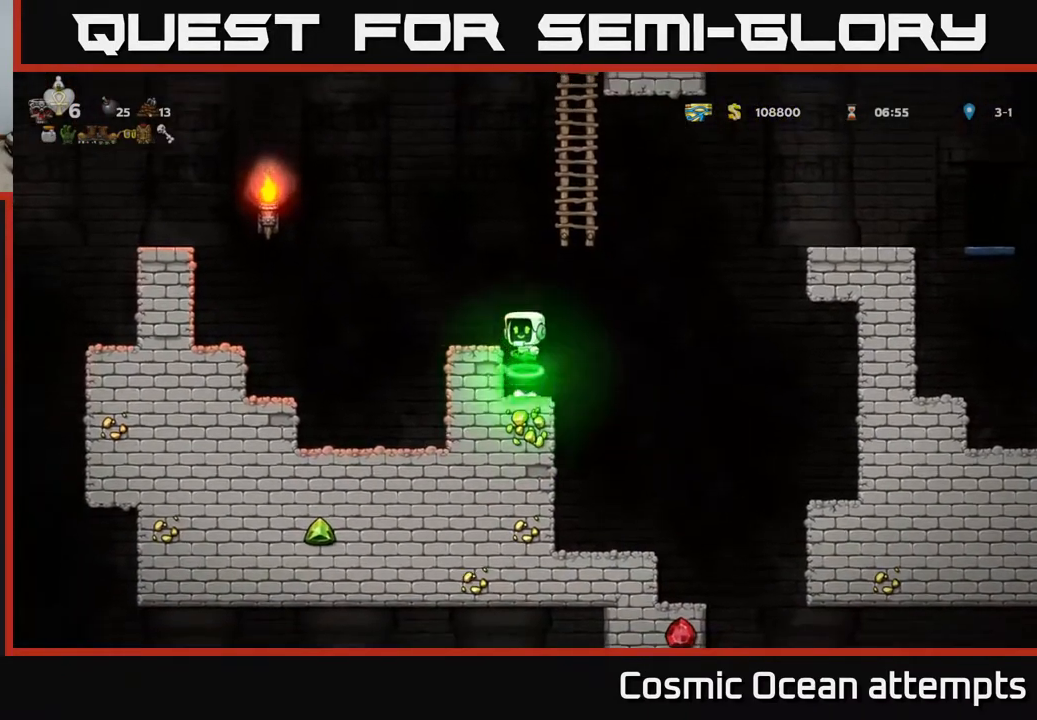
{"buttons": ["DPAD_UP", "DPAD_LEFT"], "left_stick": "center", "events": [[33, "DPAD_RIGHT", "down"], [83, "DPAD_UP", "down"], [167, "DPAD_RIGHT", "up"], [300, "A", "up"], [367, "DPAD_LEFT", "down"]]}
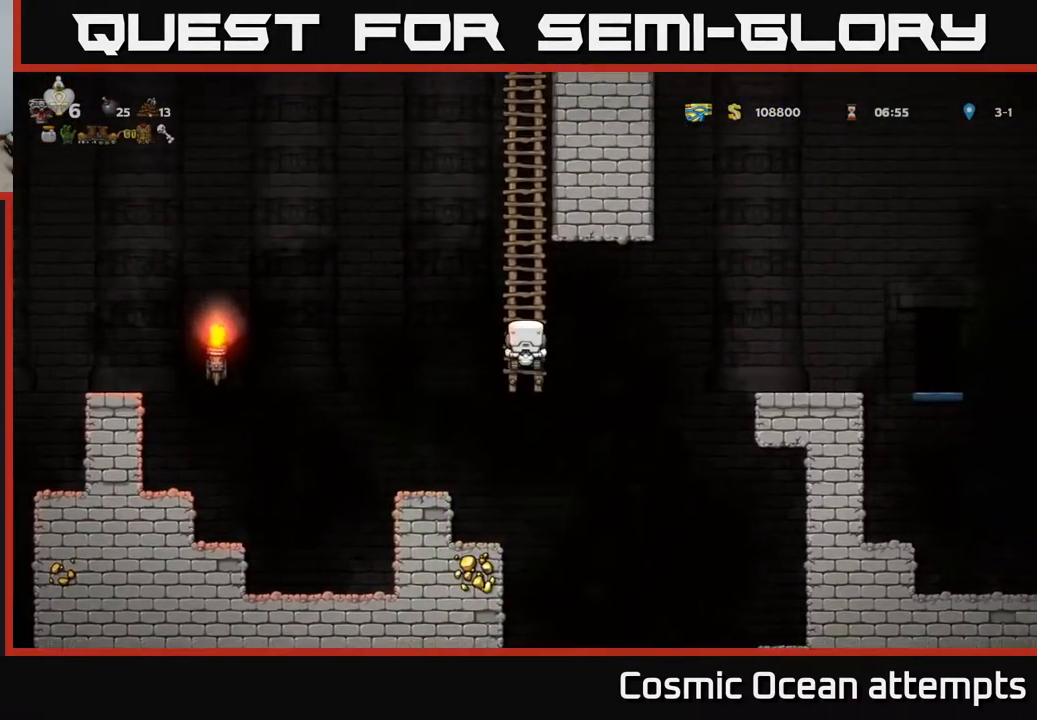
{"buttons": ["A", "DPAD_RIGHT"], "left_stick": "center", "events": [[17, "DPAD_LEFT", "up"], [17, "DPAD_UP", "up"], [283, "DPAD_DOWN", "down"], [317, "DPAD_RIGHT", "down"], [350, "DPAD_DOWN", "up"], [400, "A", "down"]]}
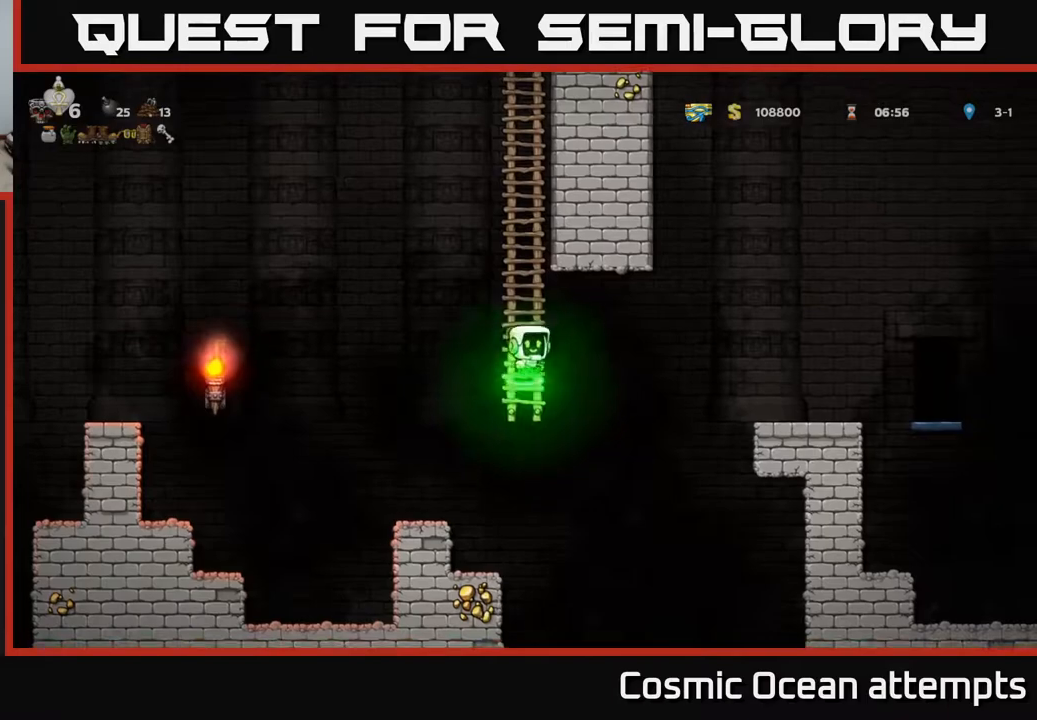
{"buttons": ["DPAD_RIGHT"], "left_stick": "center", "events": [[400, "A", "up"]]}
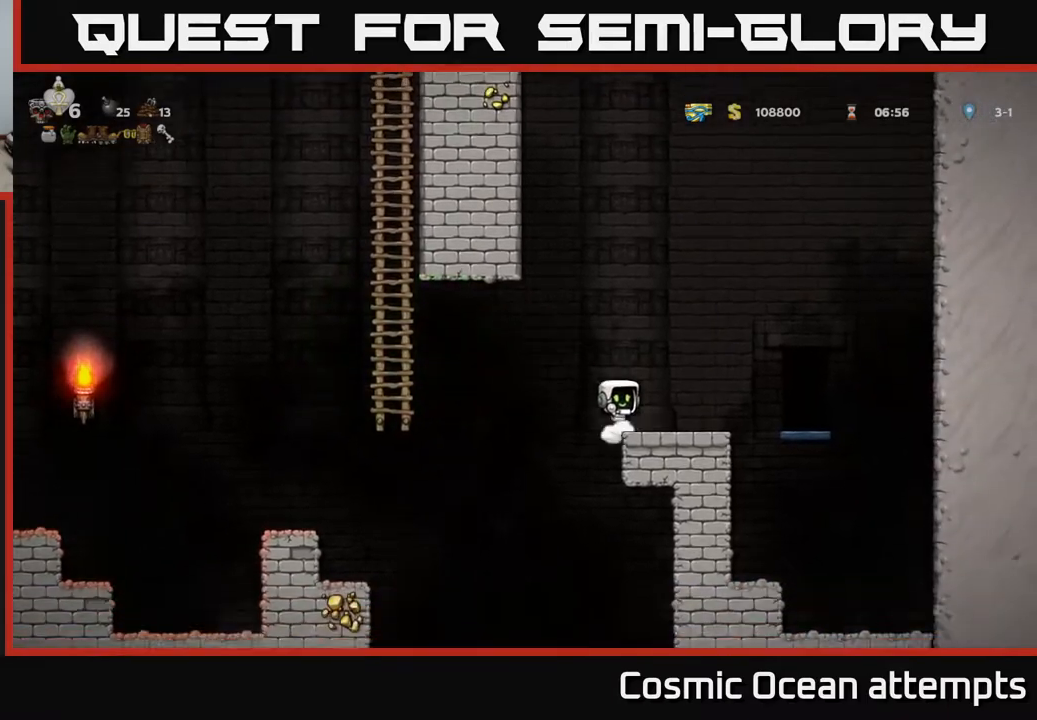
{"buttons": [], "left_stick": "center", "events": [[67, "A", "down"], [233, "A", "up"], [317, "DPAD_RIGHT", "up"], [383, "DPAD_LEFT", "down"], [417, "DPAD_LEFT", "up"]]}
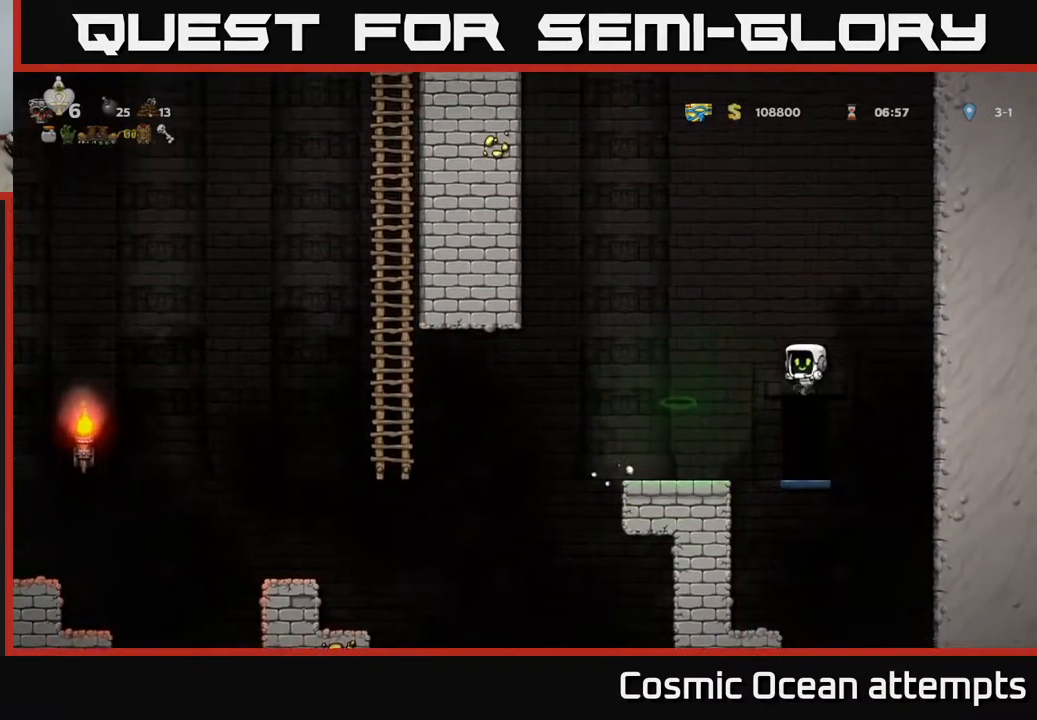
{"buttons": ["L2"], "left_stick": "center", "events": [[283, "L2", "down"], [383, "L2", "up"], [467, "L2", "down"]]}